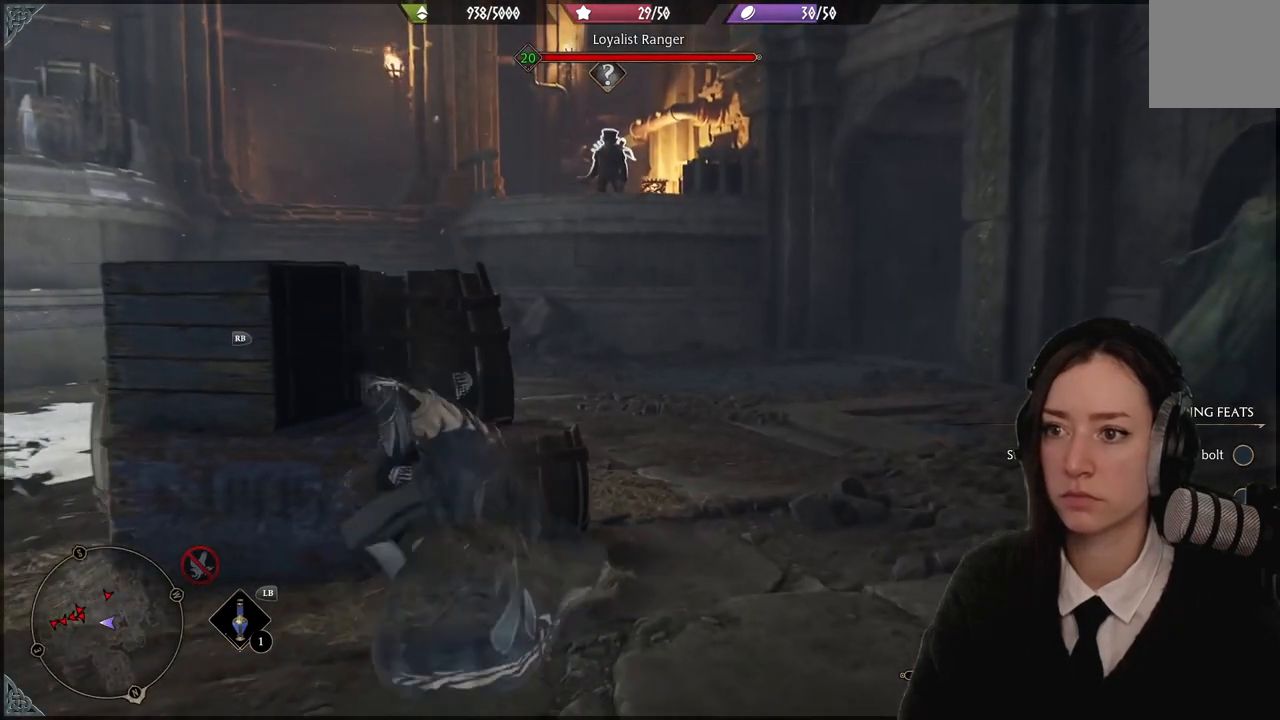
Gameplay with a controller (Xbox layout); each line is a JSON object with the inputs held at the frame after it. "events" lists button and stick changes between this image and that frame as [ms after this image, input, new state], when the widget could be followed in between. Not read: DPAD_DOWN L3 R3.
{"buttons": [], "left_stick": "center", "right_stick": "left", "events": [[167, "right_stick", "down-left"], [267, "right_stick", "left"]]}
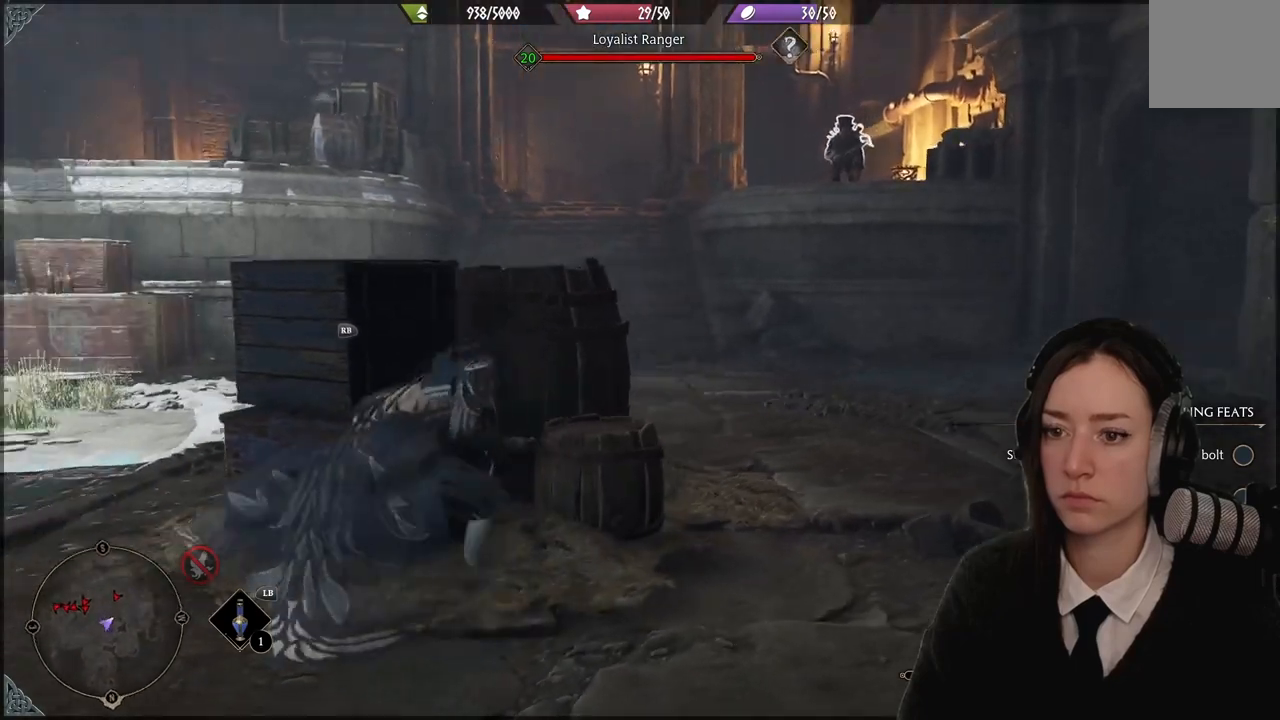
{"buttons": [], "left_stick": "center", "right_stick": "center", "events": [[166, "right_stick", "down-left"], [267, "right_stick", "center"]]}
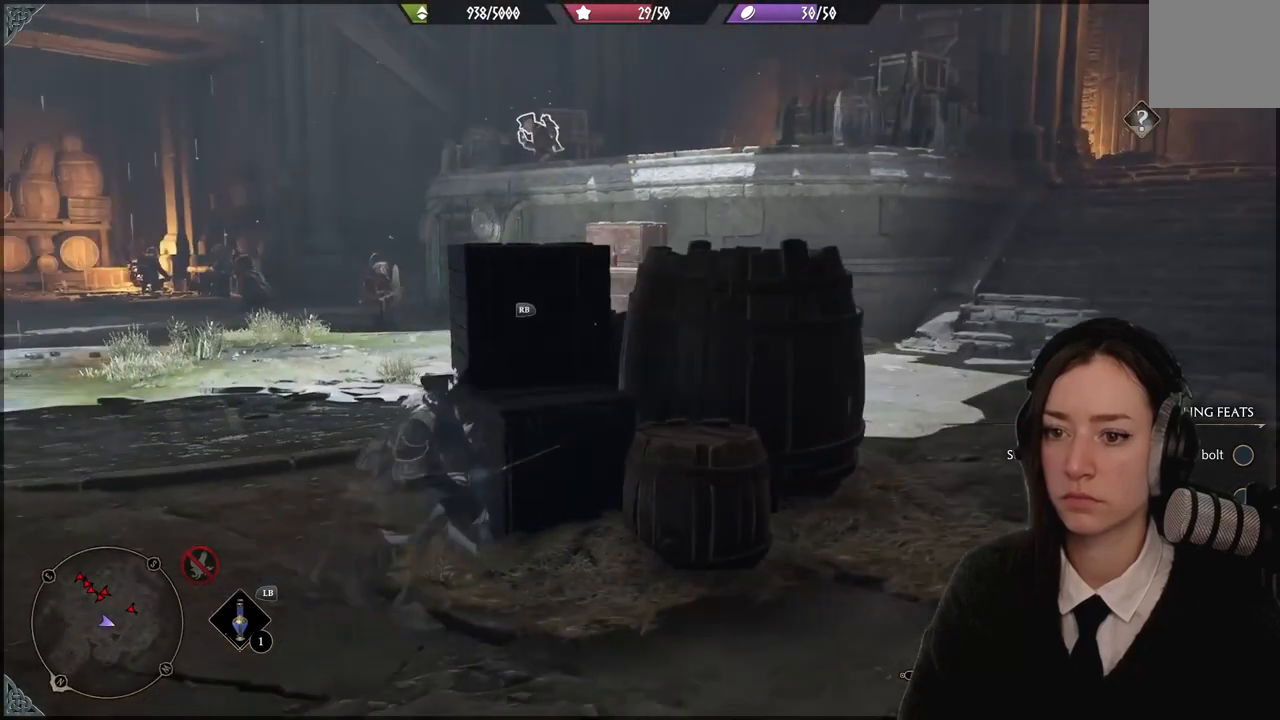
{"buttons": [], "left_stick": "center", "right_stick": "center", "events": []}
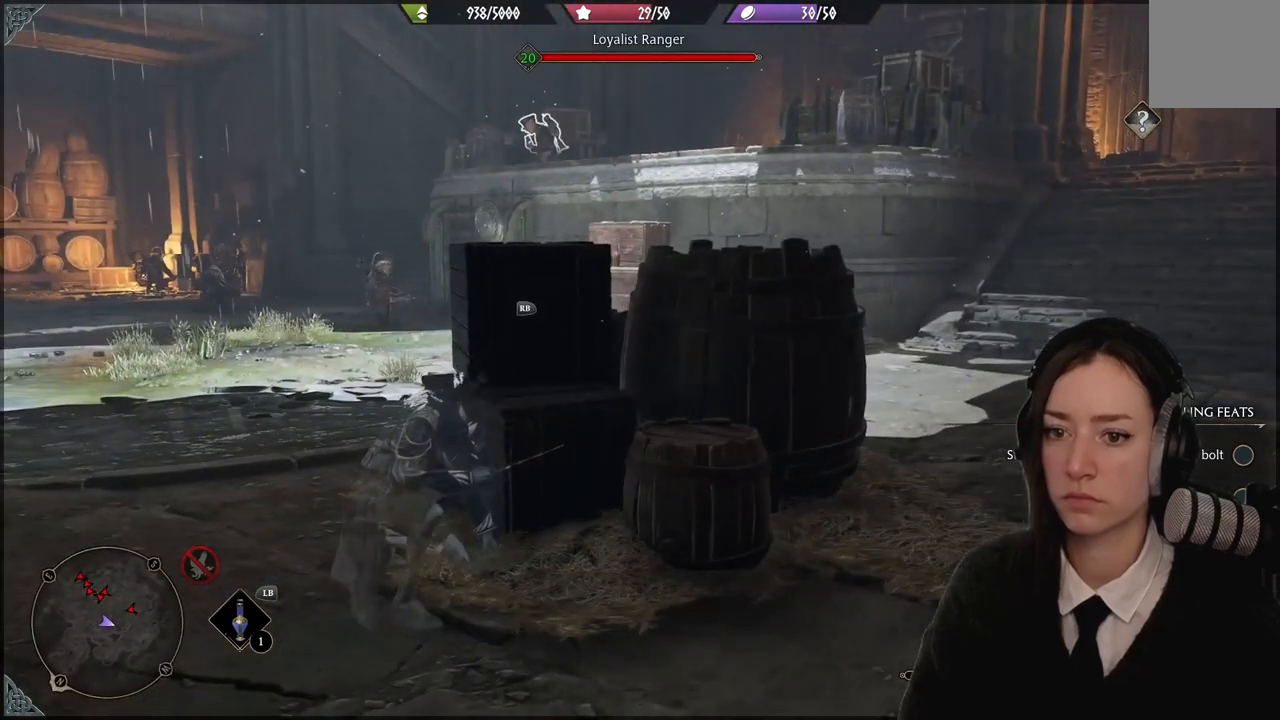
{"buttons": [], "left_stick": "center", "right_stick": "up-right", "events": [[66, "right_stick", "up-right"]]}
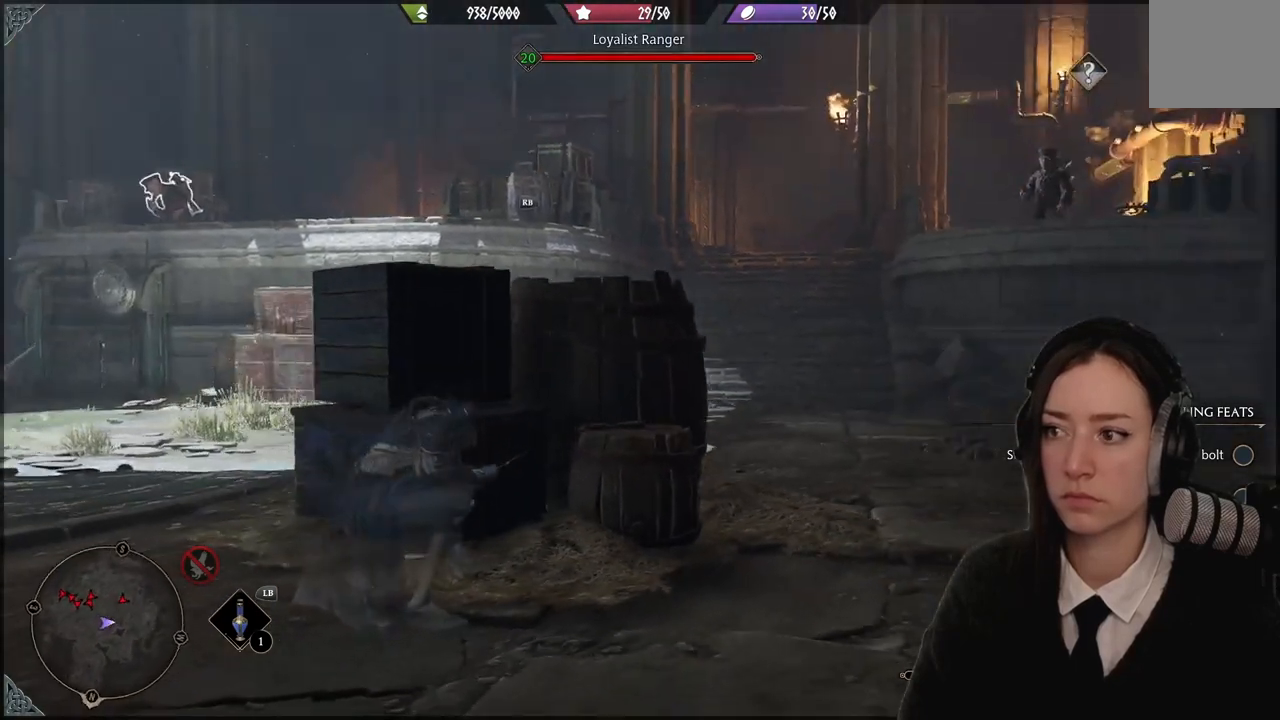
{"buttons": [], "left_stick": "center", "right_stick": "center", "events": [[100, "right_stick", "center"]]}
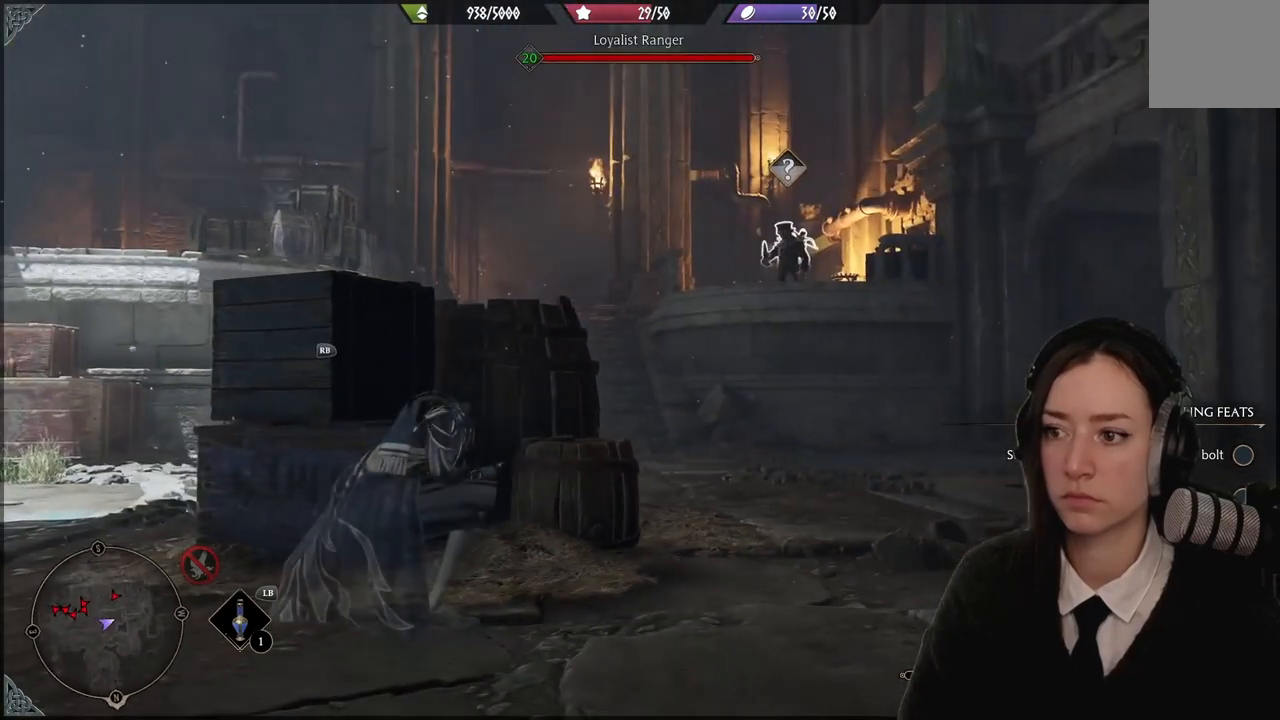
{"buttons": [], "left_stick": "left", "right_stick": "center", "events": [[367, "left_stick", "left"]]}
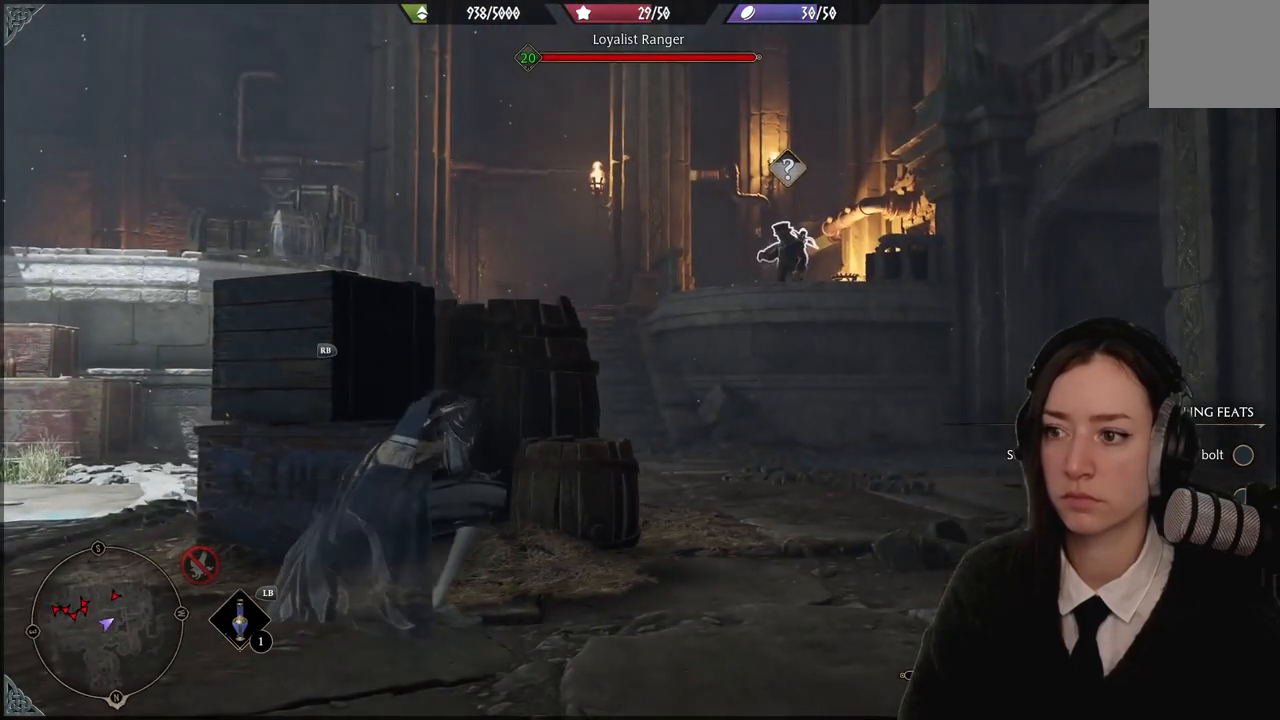
{"buttons": [], "left_stick": "center", "right_stick": "center", "events": [[67, "right_stick", "down-right"], [367, "right_stick", "center"], [501, "left_stick", "center"]]}
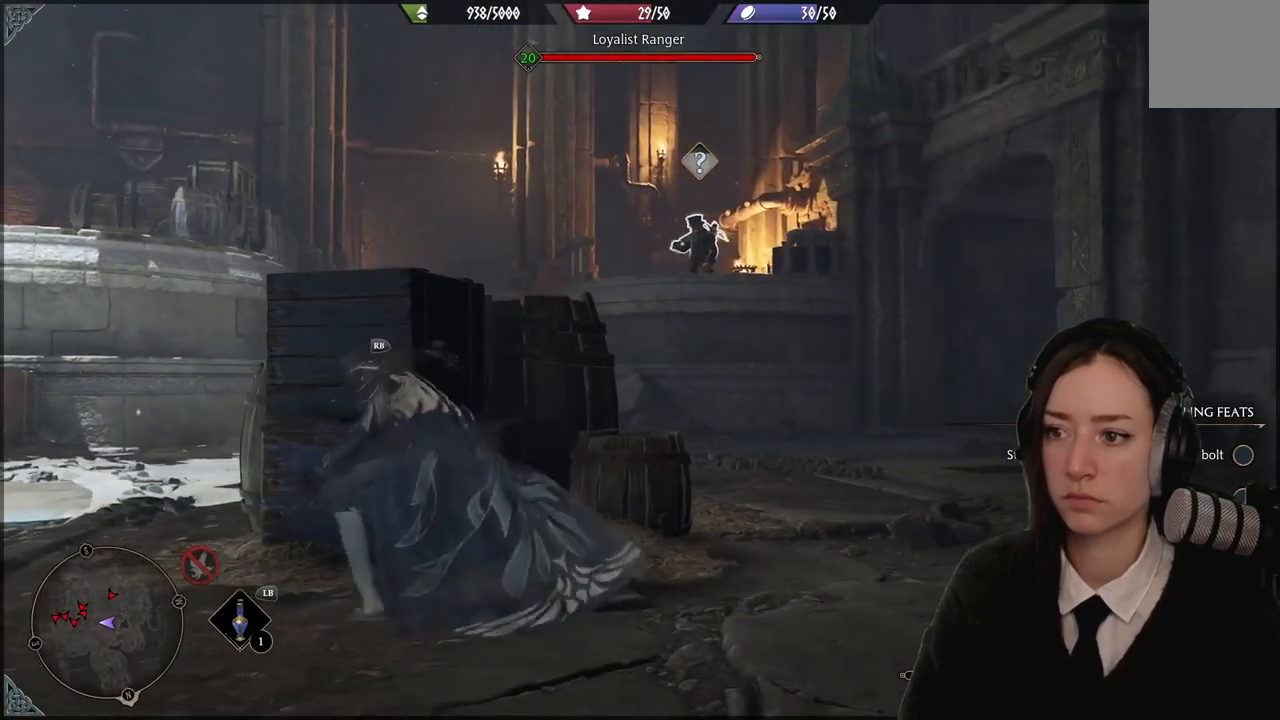
{"buttons": [], "left_stick": "left", "right_stick": "down-right", "events": [[333, "left_stick", "left"], [333, "right_stick", "down-right"]]}
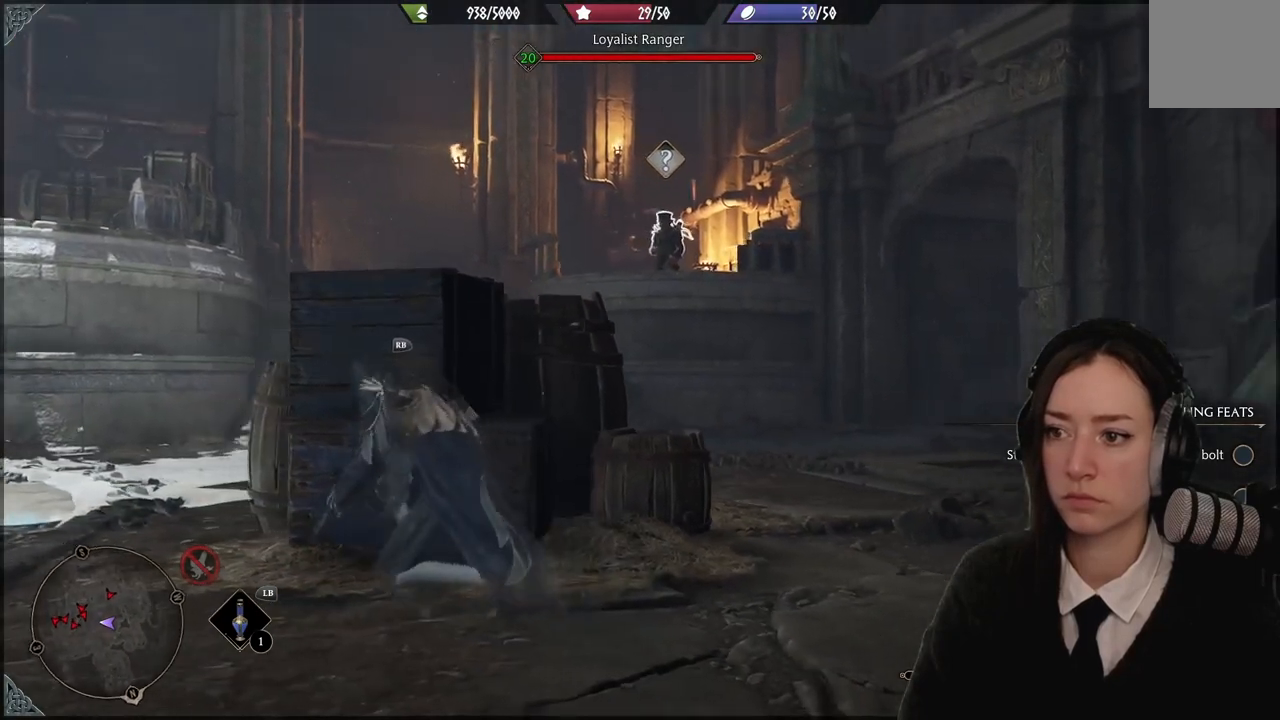
{"buttons": [], "left_stick": "center", "right_stick": "center", "events": [[100, "left_stick", "up-left"], [134, "right_stick", "center"], [267, "left_stick", "center"]]}
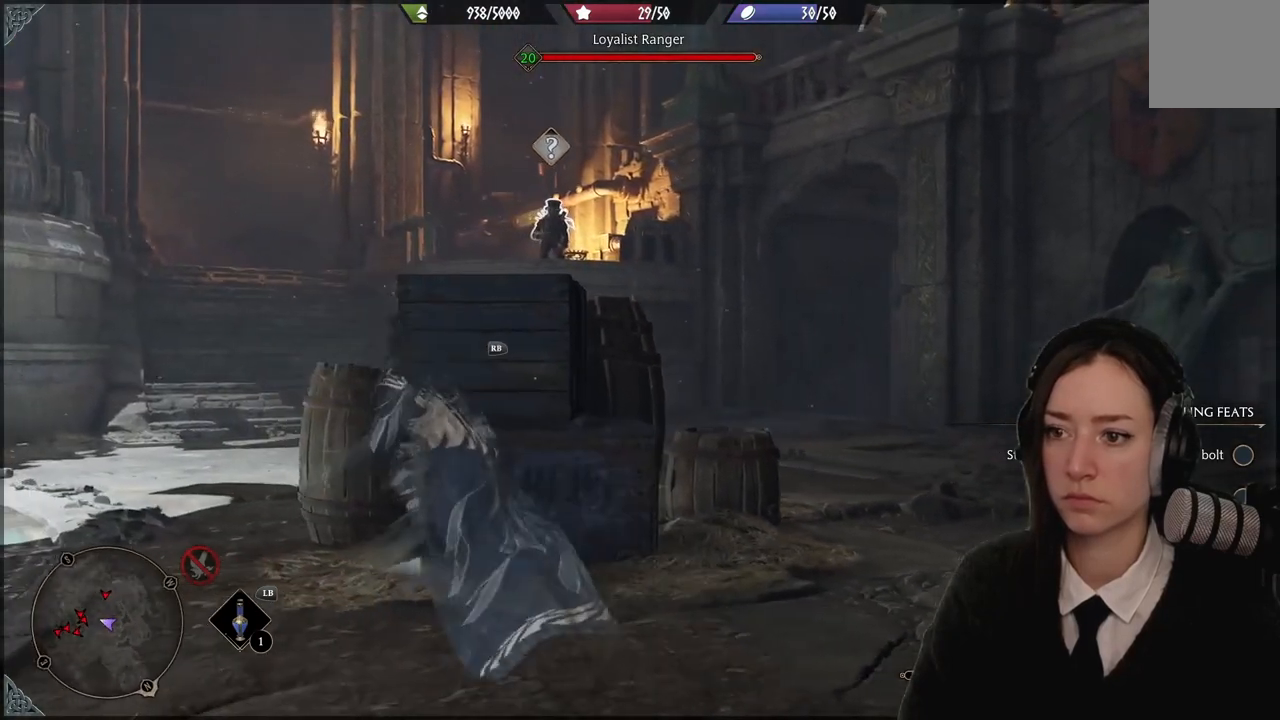
{"buttons": [], "left_stick": "center", "right_stick": "center", "events": []}
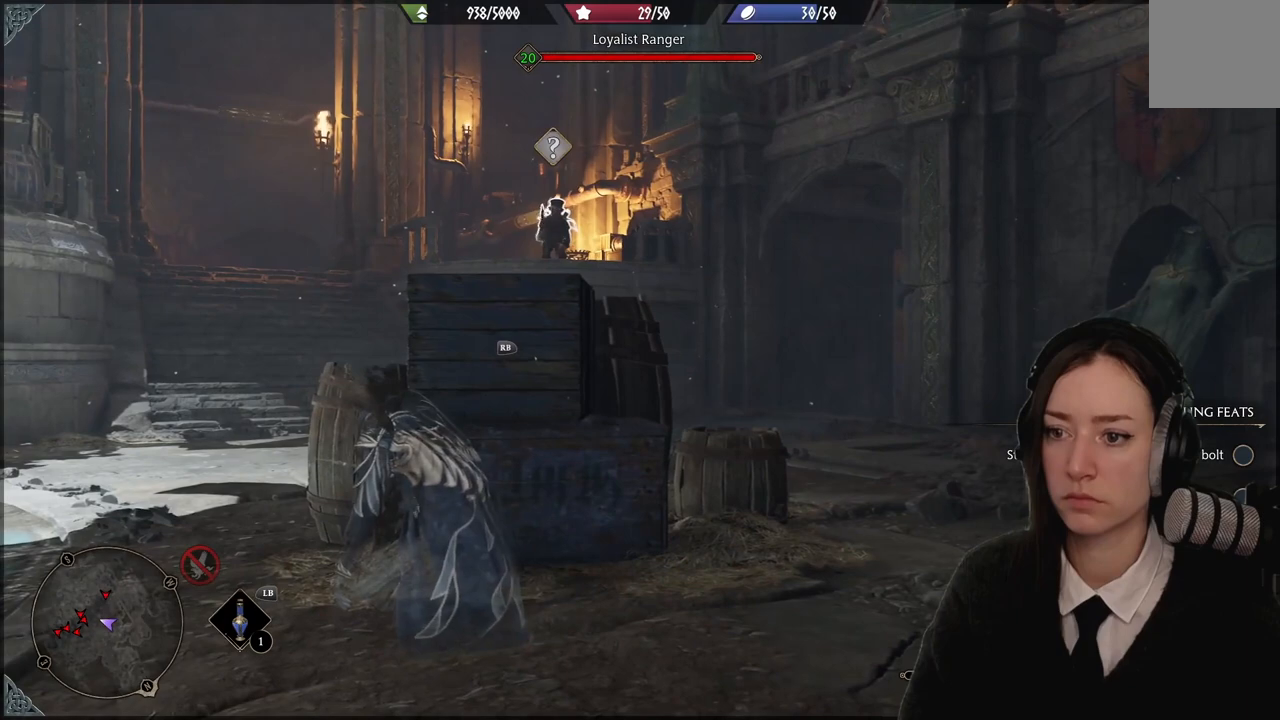
{"buttons": [], "left_stick": "center", "right_stick": "center", "events": []}
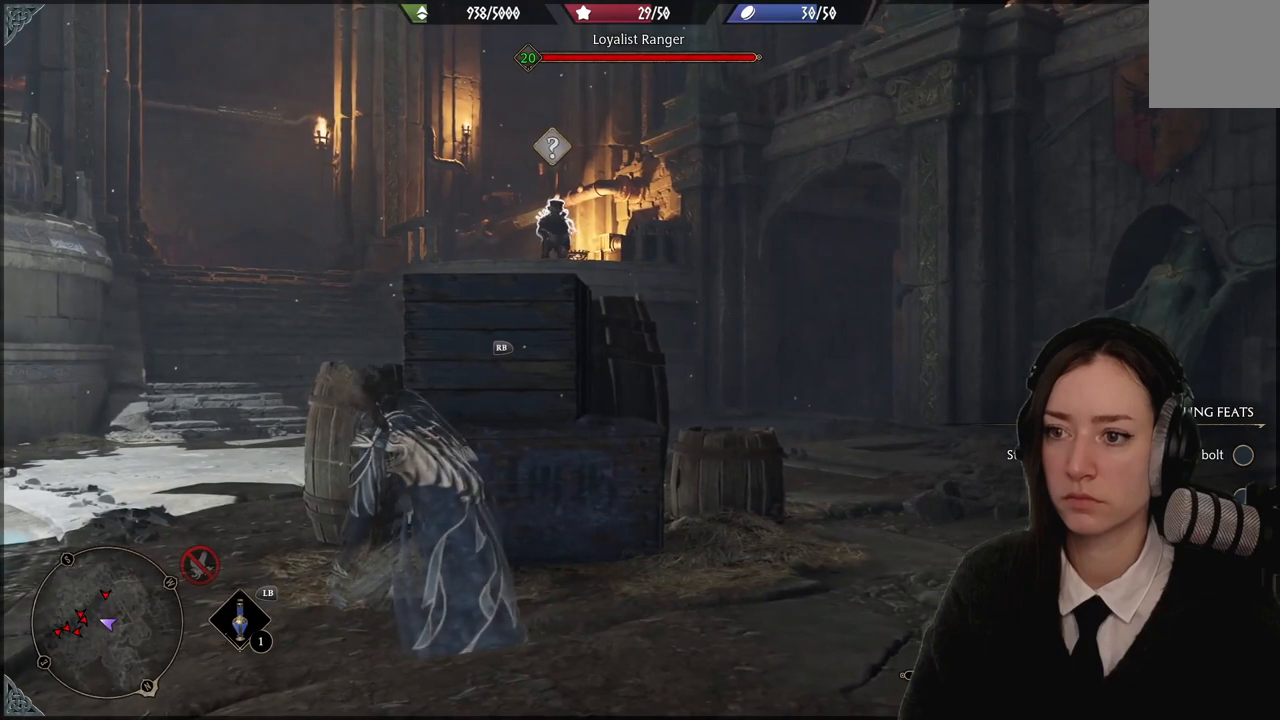
{"buttons": [], "left_stick": "right", "right_stick": "left", "events": [[367, "left_stick", "right"], [433, "right_stick", "left"]]}
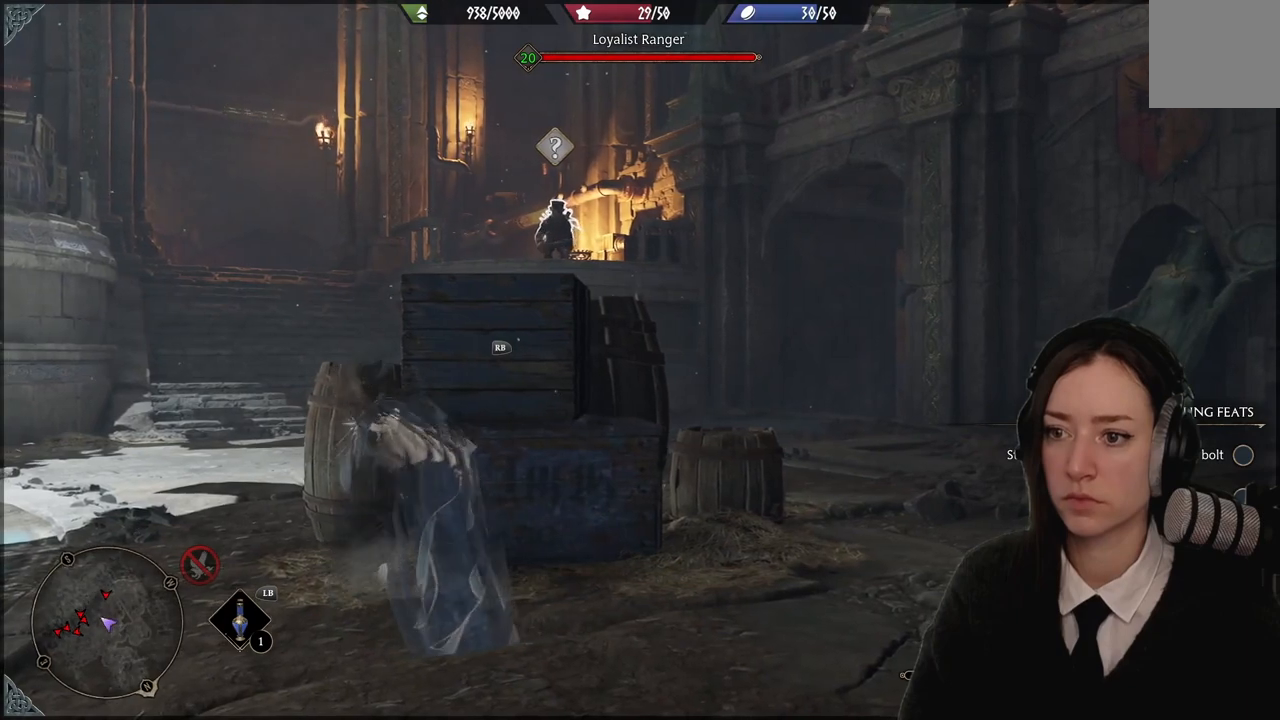
{"buttons": [], "left_stick": "right", "right_stick": "center", "events": [[100, "R1", "down"], [100, "right_stick", "up-left"], [267, "R1", "up"], [300, "right_stick", "center"], [400, "R1", "down"], [501, "R1", "up"]]}
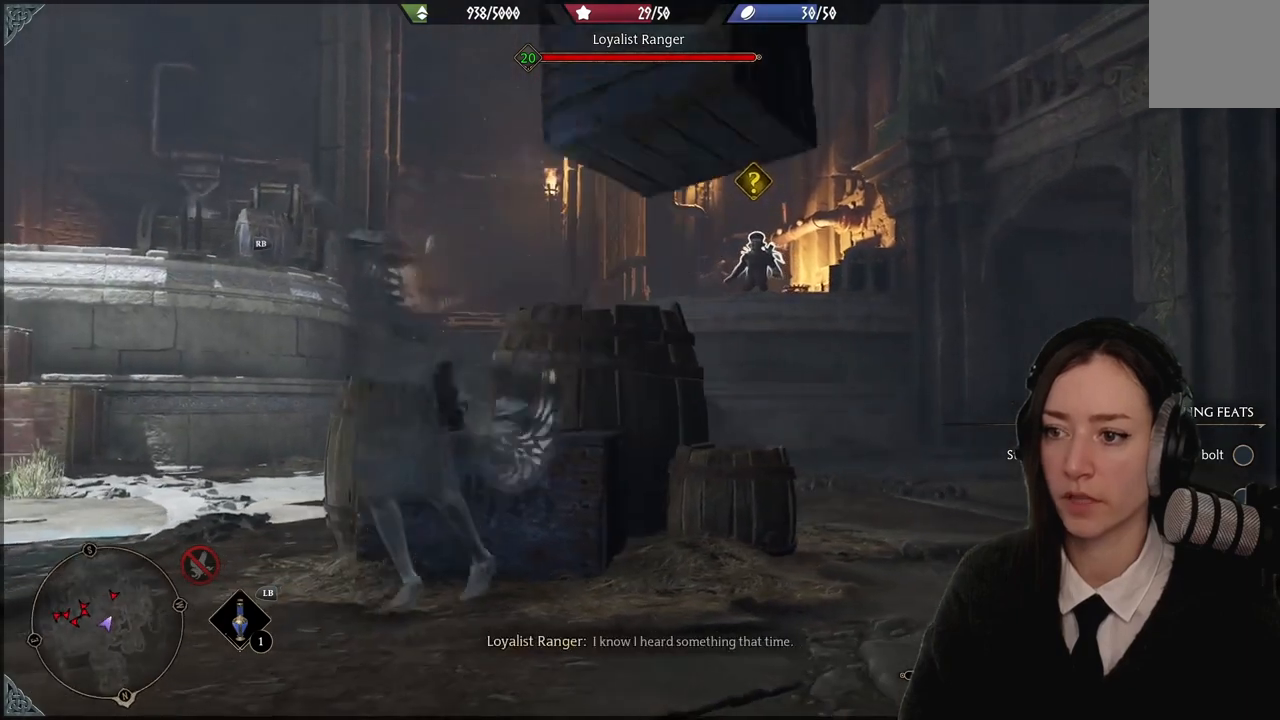
{"buttons": [], "left_stick": "up-right", "right_stick": "up", "events": [[233, "left_stick", "up-right"], [367, "right_stick", "up"]]}
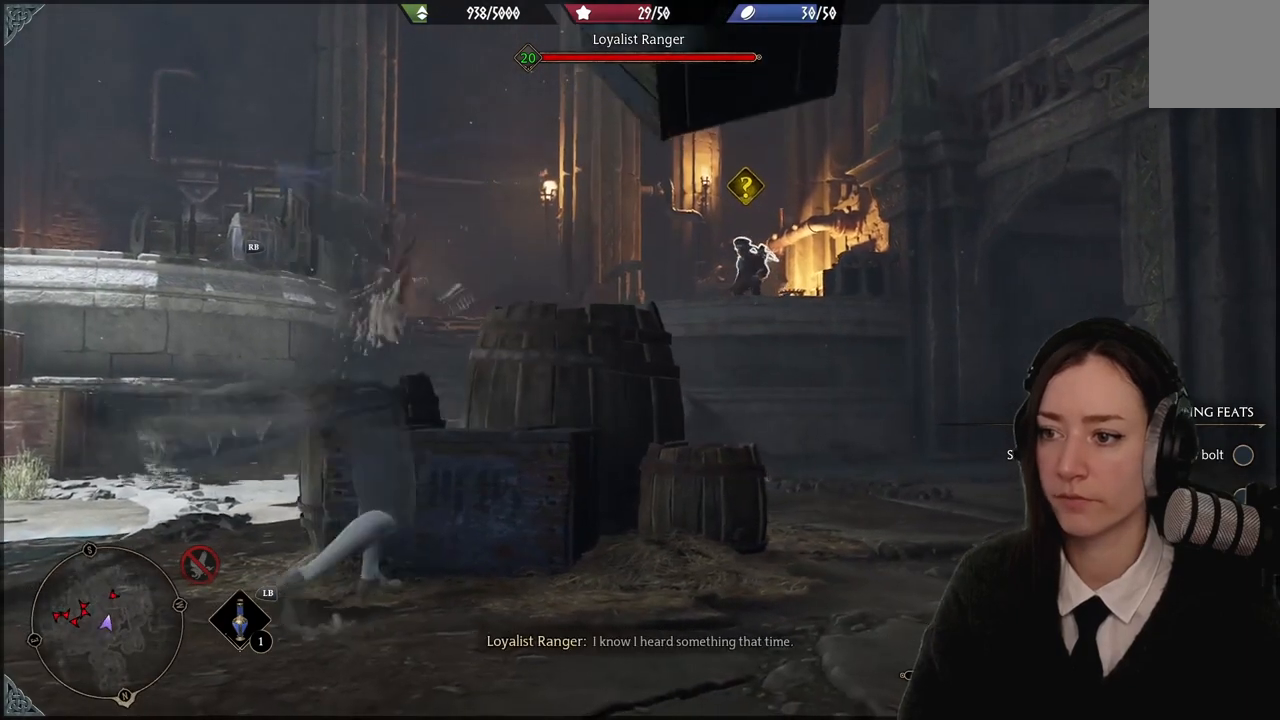
{"buttons": [], "left_stick": "right", "right_stick": "down", "events": [[134, "right_stick", "center"], [200, "left_stick", "center"], [401, "left_stick", "down-right"], [467, "left_stick", "right"], [467, "right_stick", "down"]]}
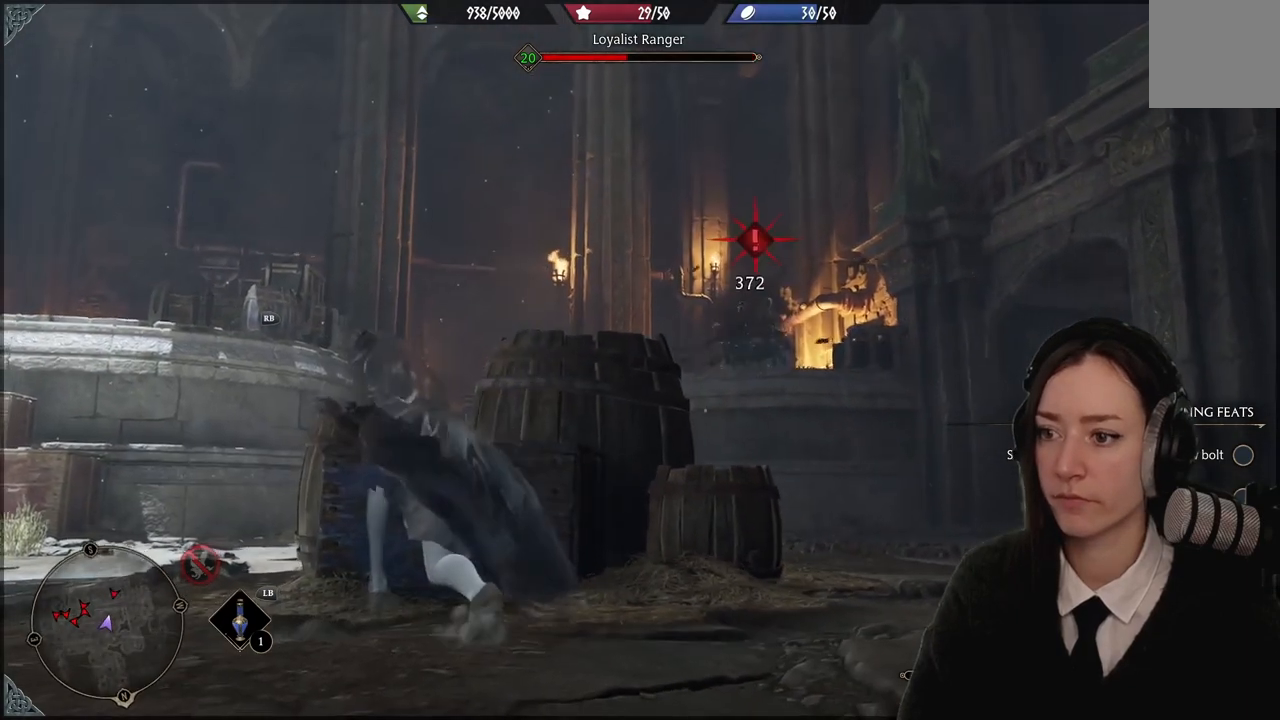
{"buttons": [], "left_stick": "right", "right_stick": "center", "events": [[166, "right_stick", "center"]]}